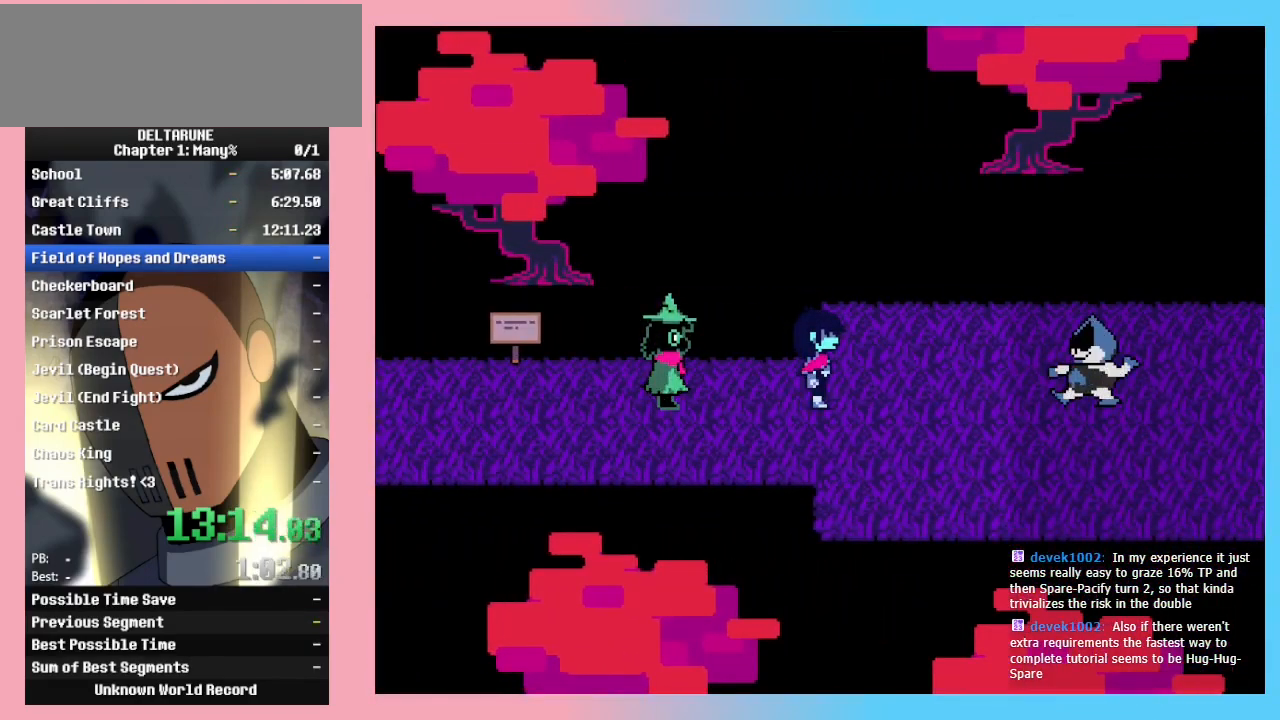
Gameplay with keyboard; each line is a JSON object with the keys held at the frame after it. "events" lists presses ("down") and releases ("up") of "c", "down", "left", "return", "right", "up", "x" and "z" between this image and that frame as [ms after this image, input, new state], when the widget could be followed in between. No other keys are recorded. Mouse input is not recorded. Not read: ctrl_l ctrl_r shift_l shift_r.
{"keys": ["z"], "events": [[67, "return", "down"], [100, "z", "down"], [133, "return", "up"], [133, "z", "up"], [200, "return", "down"], [200, "z", "down"], [233, "return", "up"], [233, "z", "up"], [267, "z", "down"], [333, "return", "down"], [333, "z", "up"], [367, "return", "up"], [367, "z", "down"], [433, "return", "down"], [433, "z", "up"], [467, "return", "up"], [467, "z", "down"]]}
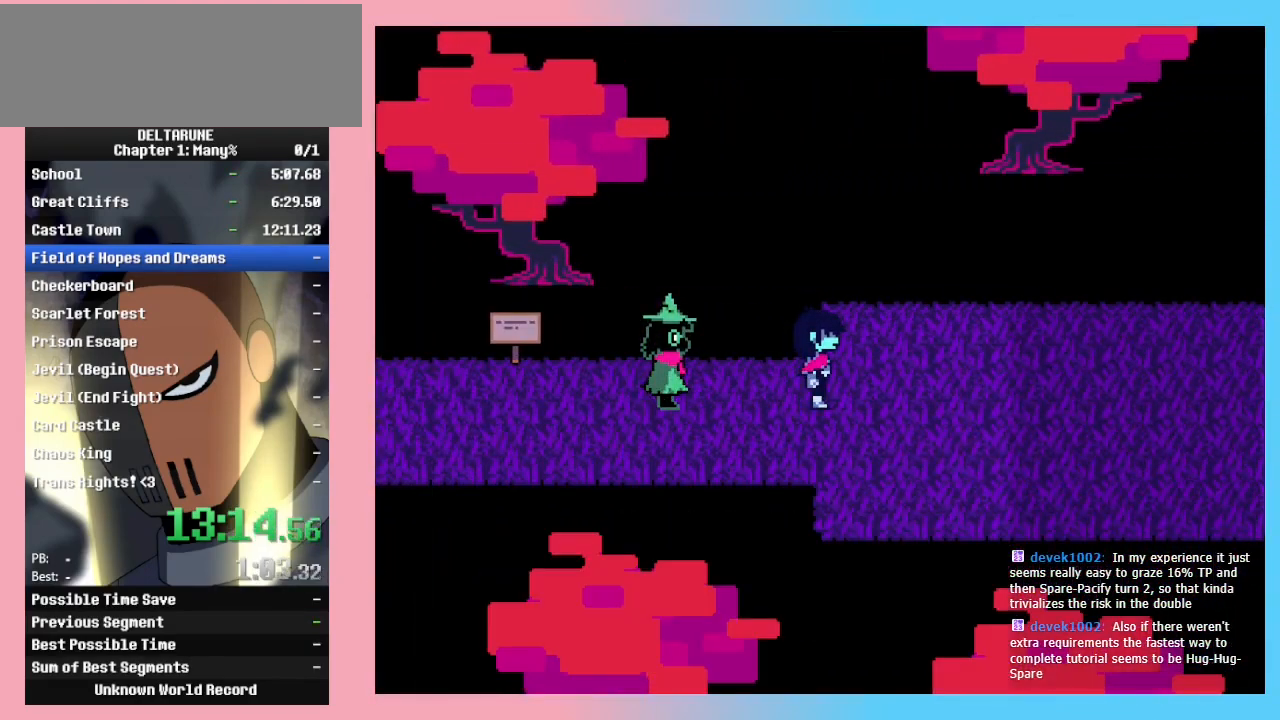
{"keys": [], "events": [[33, "z", "up"]]}
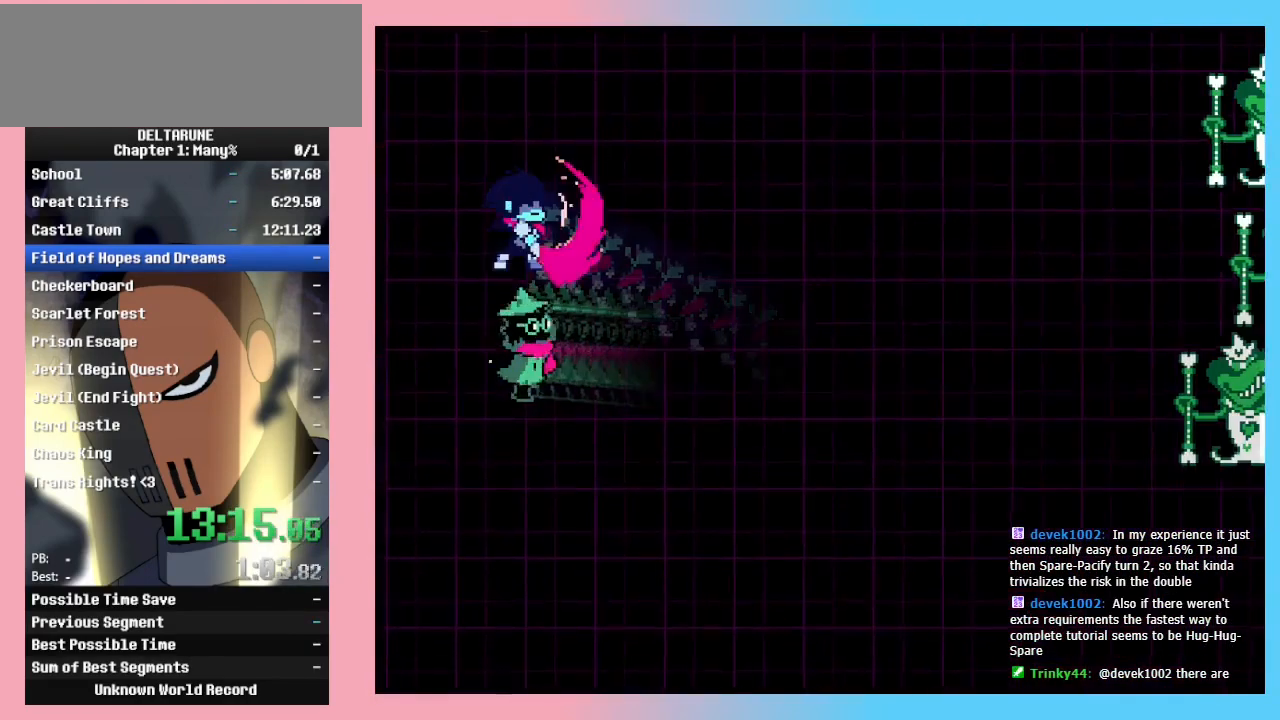
{"keys": ["right"], "events": [[500, "right", "down"]]}
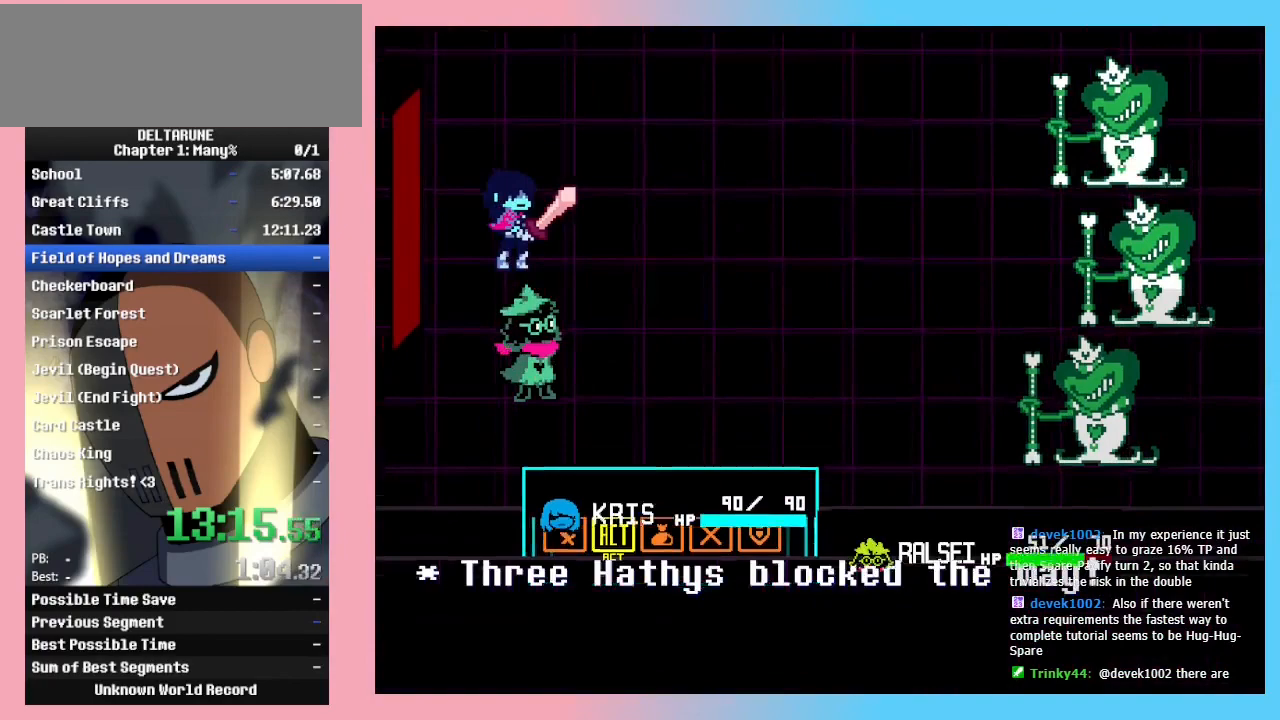
{"keys": [], "events": [[33, "right", "up"], [33, "z", "down"], [100, "z", "up"], [133, "z", "down"], [233, "down", "down"], [233, "z", "up"], [267, "down", "up"], [333, "z", "down"], [367, "z", "up"], [433, "z", "down"], [467, "z", "up"]]}
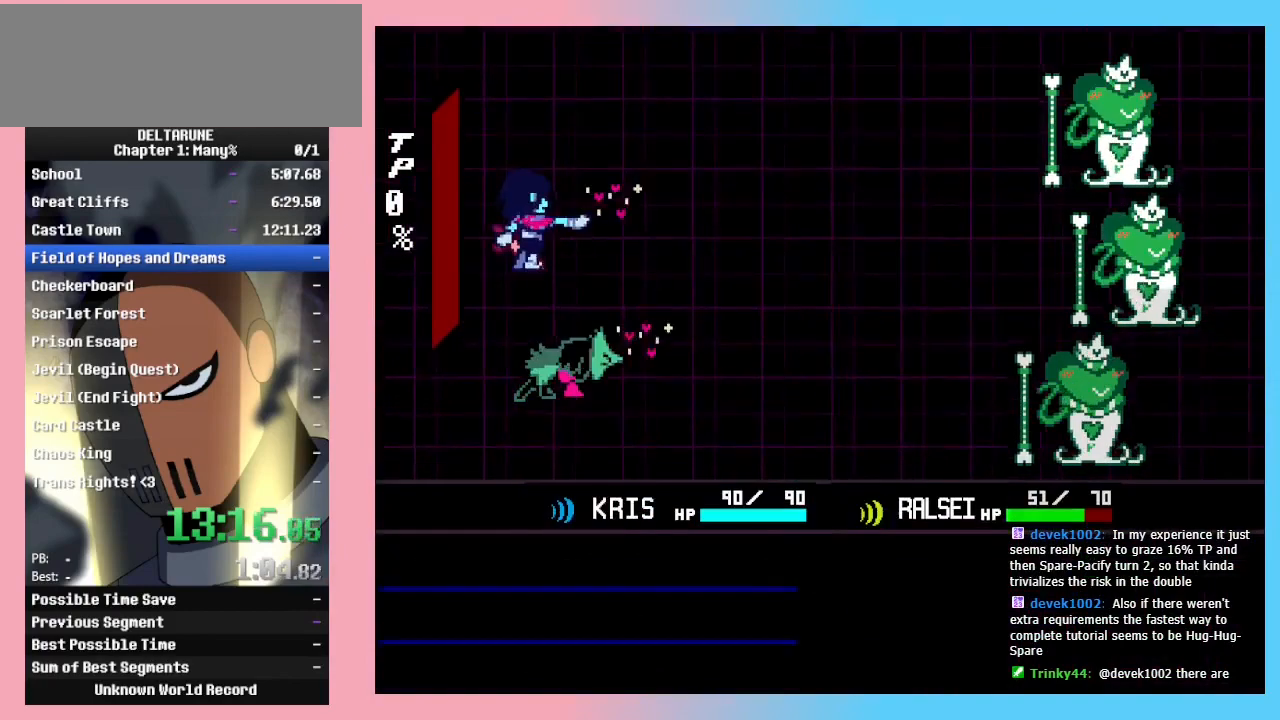
{"keys": ["down", "z"], "events": [[33, "z", "down"], [67, "z", "up"], [100, "z", "down"], [167, "z", "up"], [200, "z", "down"], [267, "z", "up"], [300, "down", "down"], [300, "z", "down"], [367, "z", "up"], [400, "z", "down"], [433, "z", "up"], [500, "z", "down"]]}
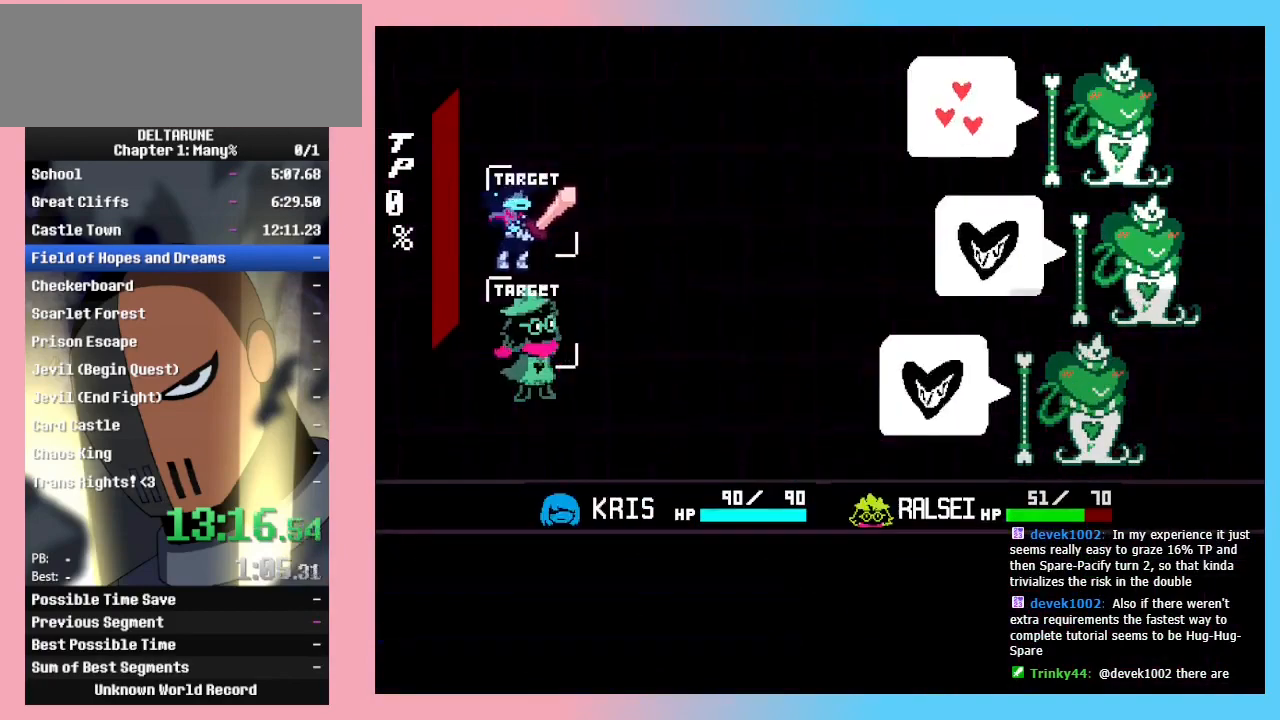
{"keys": ["down"], "events": [[33, "z", "up"], [67, "z", "down"], [133, "z", "up"], [167, "z", "down"], [400, "z", "up"]]}
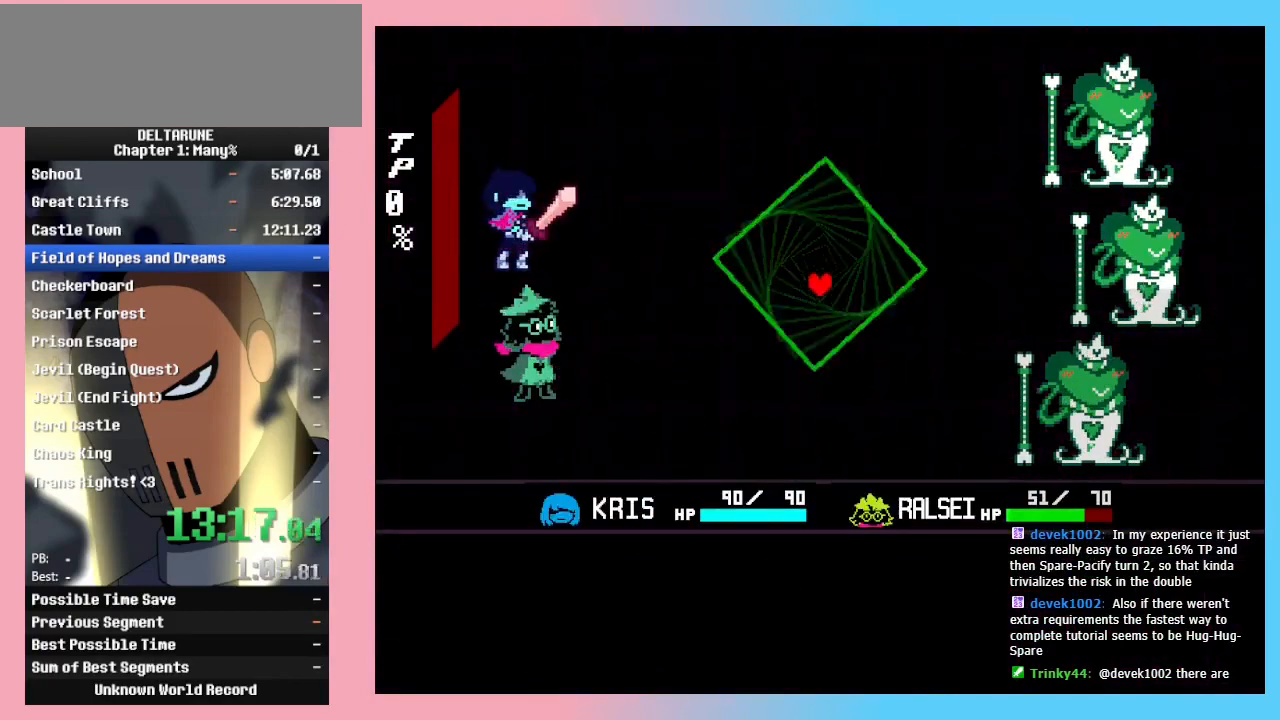
{"keys": ["right"], "events": [[433, "right", "down"], [500, "down", "up"]]}
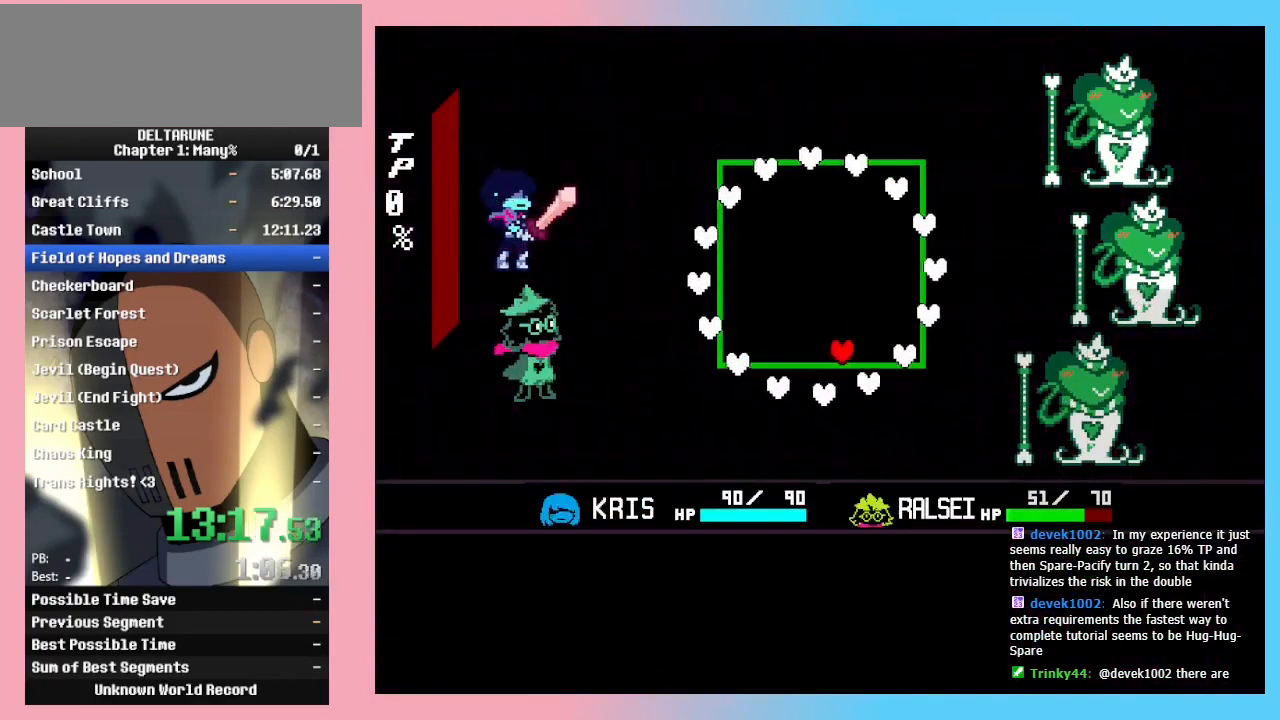
{"keys": ["up"], "events": [[100, "up", "down"], [300, "right", "up"]]}
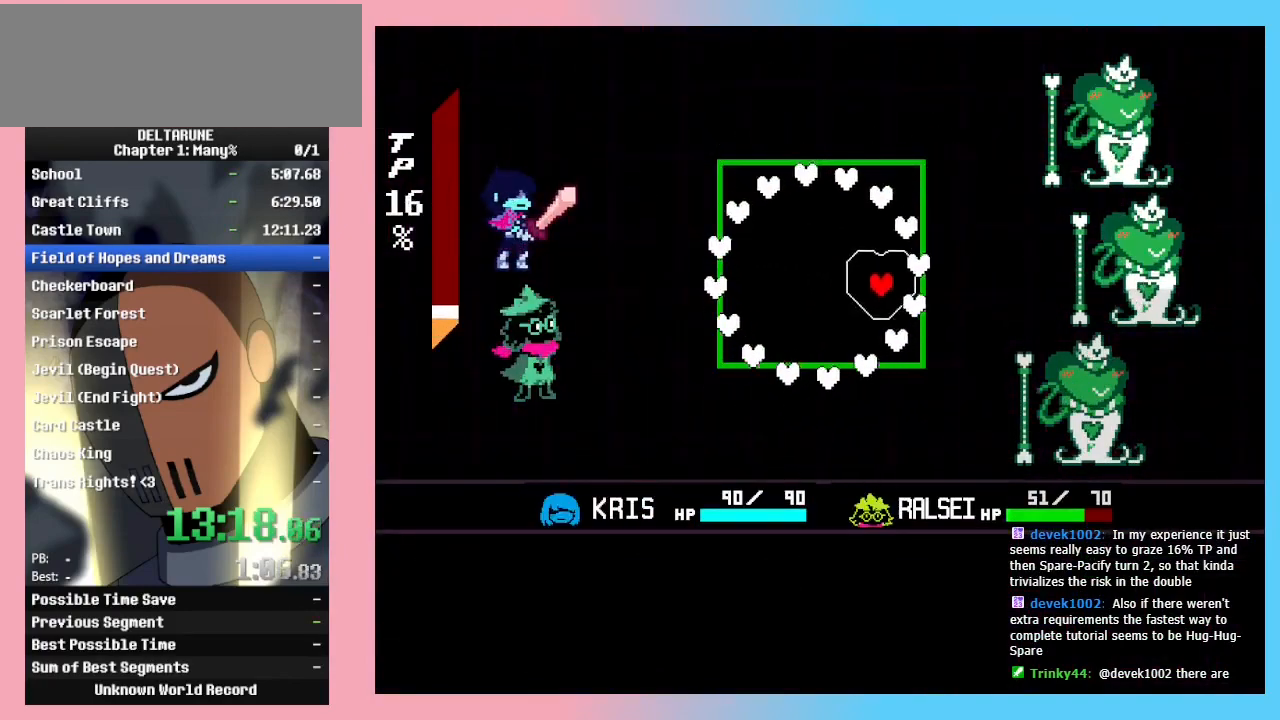
{"keys": ["left", "up"], "events": [[233, "left", "down"]]}
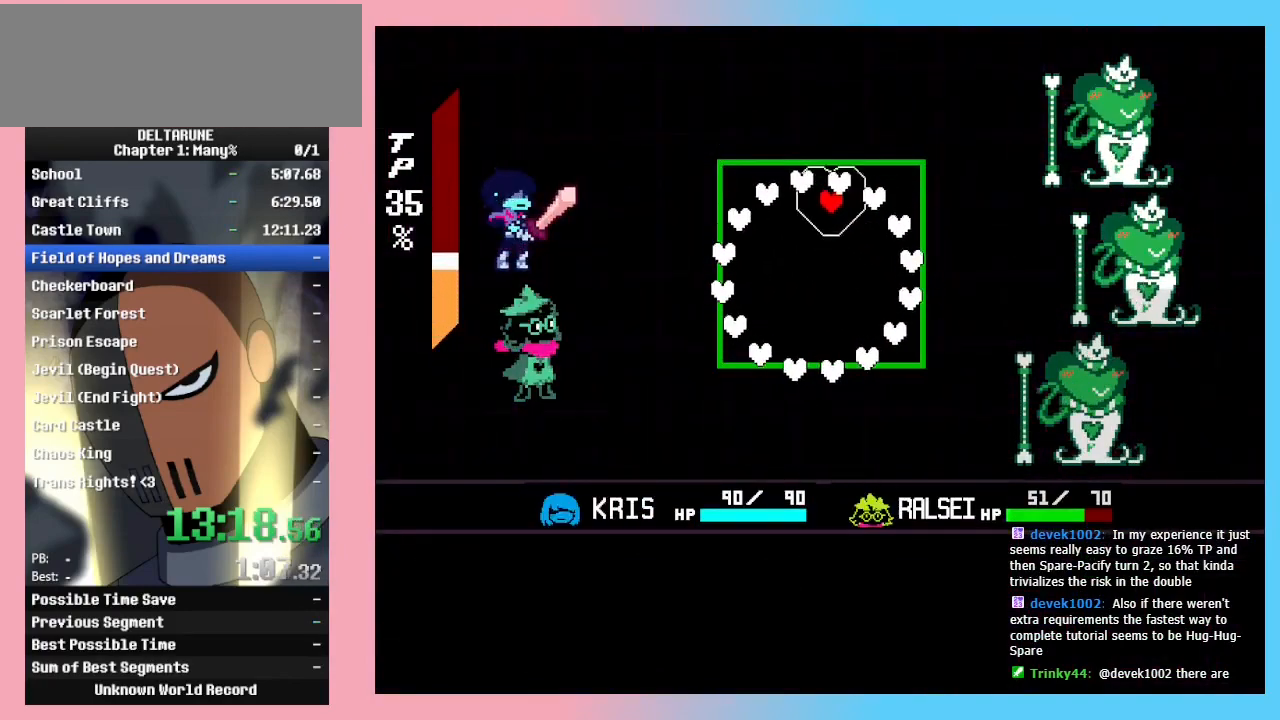
{"keys": ["left", "up"], "events": []}
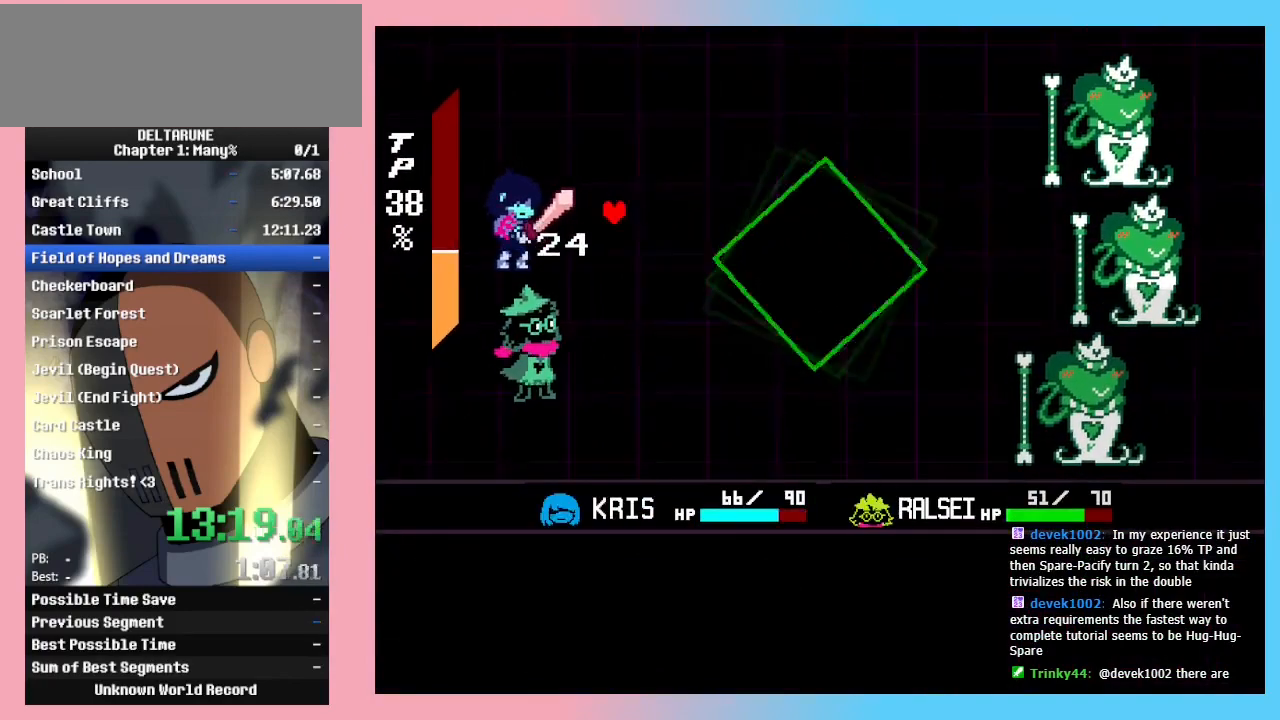
{"keys": ["left"], "events": [[67, "up", "up"], [167, "left", "up"], [400, "left", "down"], [433, "left", "up"], [500, "left", "down"]]}
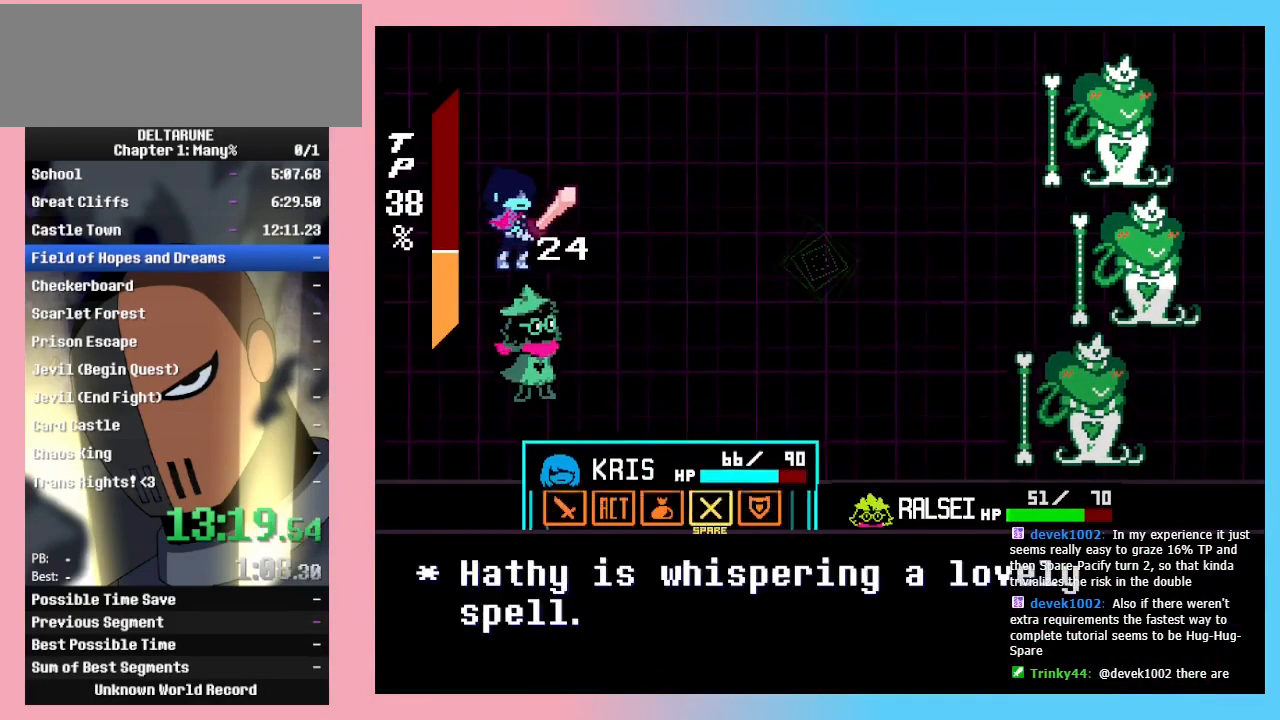
{"keys": [], "events": [[33, "left", "up"], [33, "z", "down"], [67, "z", "up"], [133, "z", "down"], [167, "z", "up"], [233, "left", "down"], [233, "z", "down"], [267, "left", "up"], [300, "z", "up"]]}
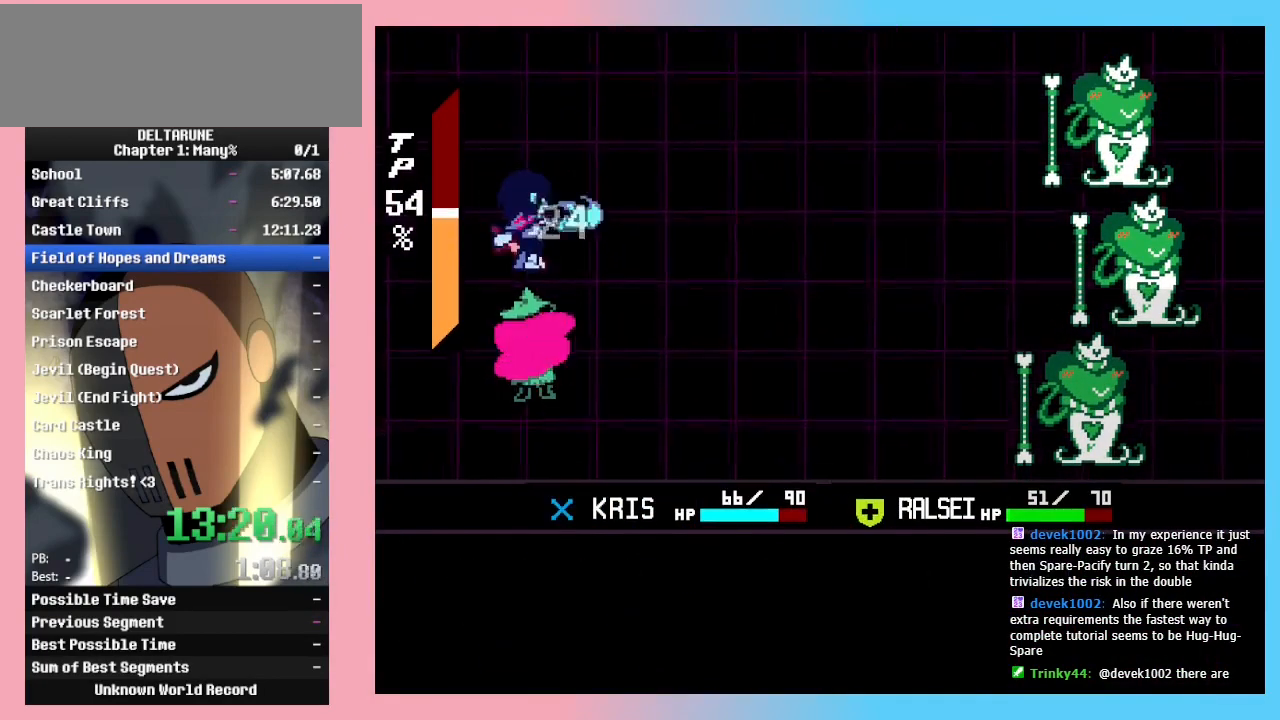
{"keys": [], "events": []}
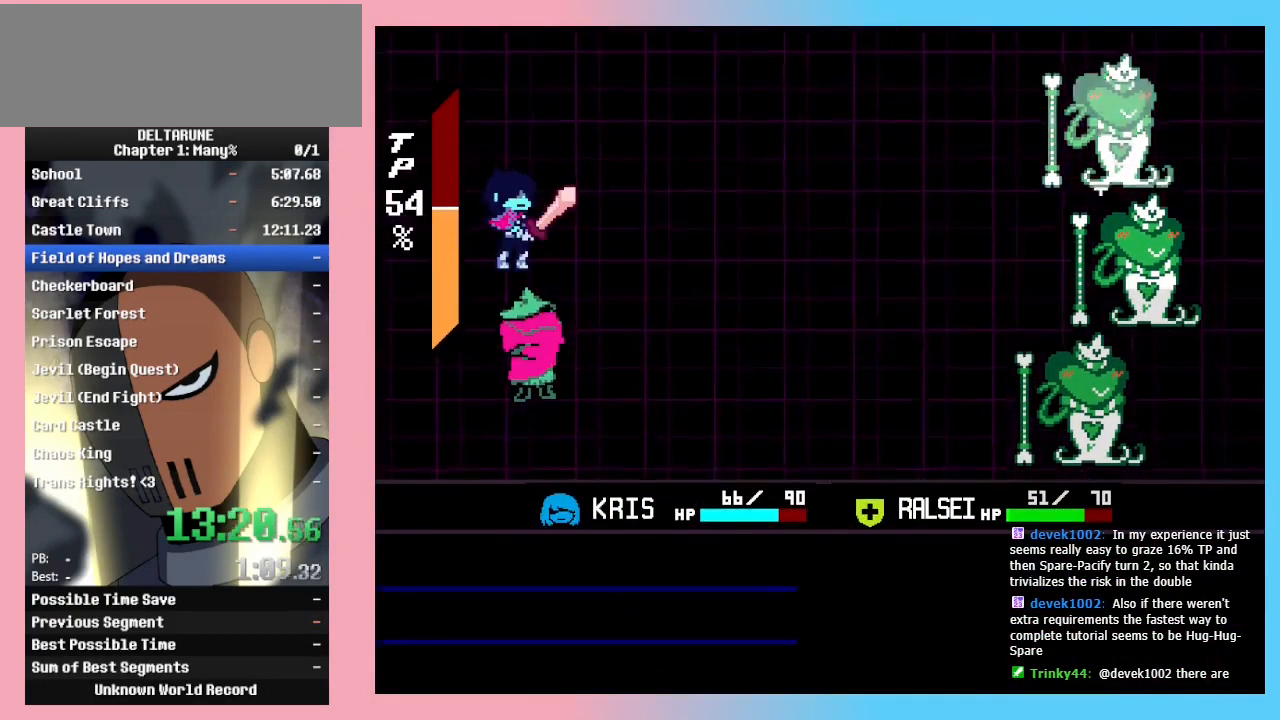
{"keys": ["return"], "events": [[167, "return", "down"], [167, "z", "down"], [200, "return", "up"], [300, "return", "down"], [300, "z", "up"], [333, "z", "down"], [400, "return", "up"], [400, "z", "up"], [433, "z", "down"], [500, "return", "down"], [500, "z", "up"]]}
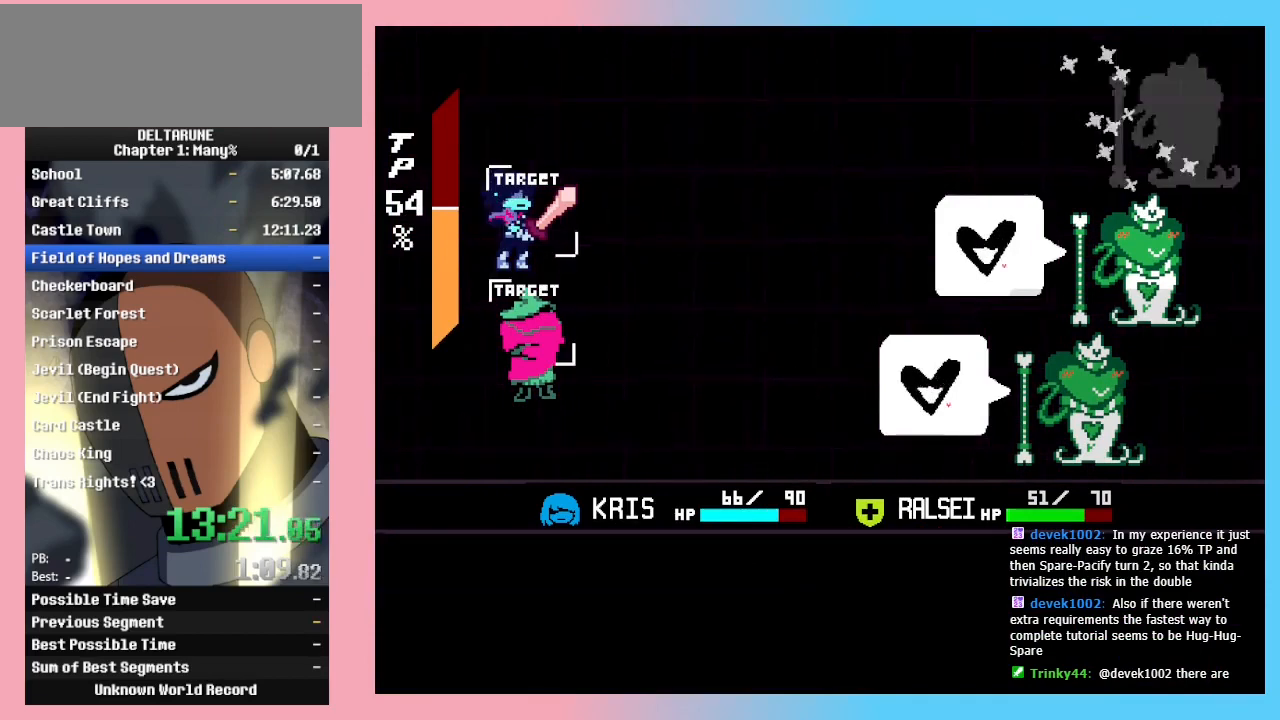
{"keys": ["down"], "events": [[33, "return", "up"], [33, "z", "down"], [67, "return", "down"], [67, "z", "up"], [133, "return", "up"], [133, "z", "down"], [167, "z", "up"], [233, "z", "down"], [267, "z", "up"], [300, "down", "down"]]}
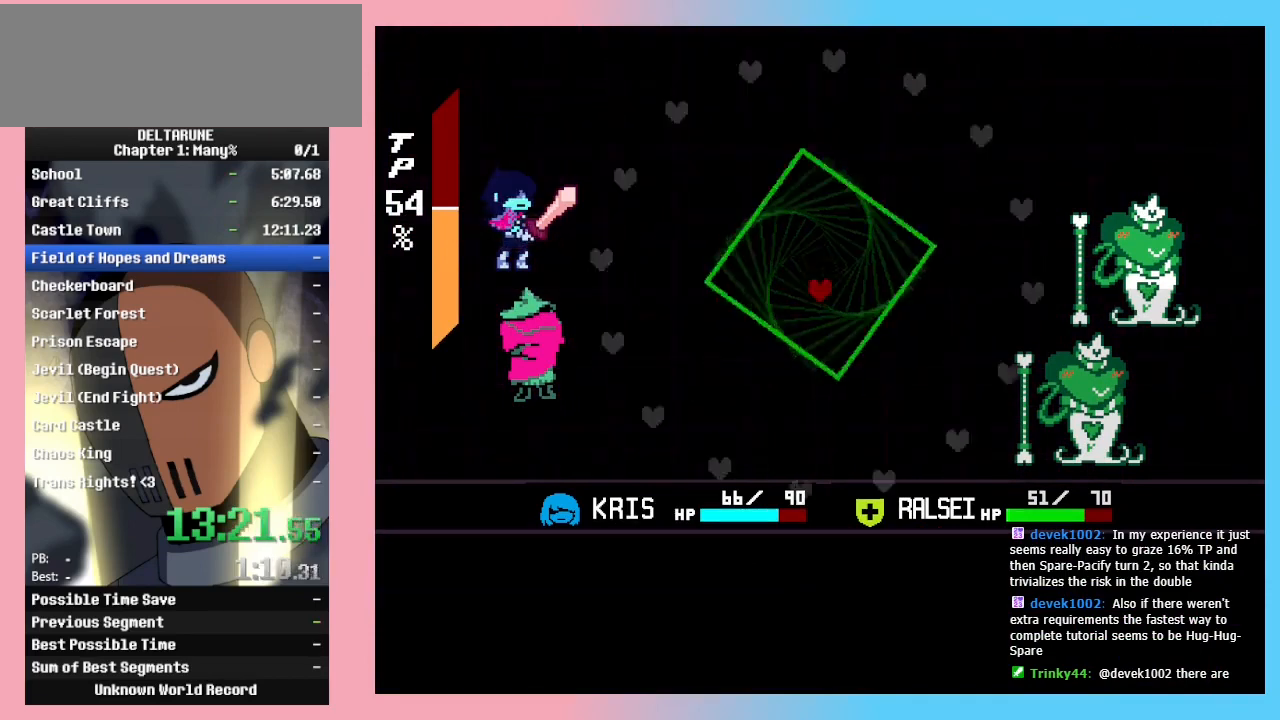
{"keys": ["right", "up"], "events": [[333, "down", "up"], [333, "right", "down"], [467, "up", "down"]]}
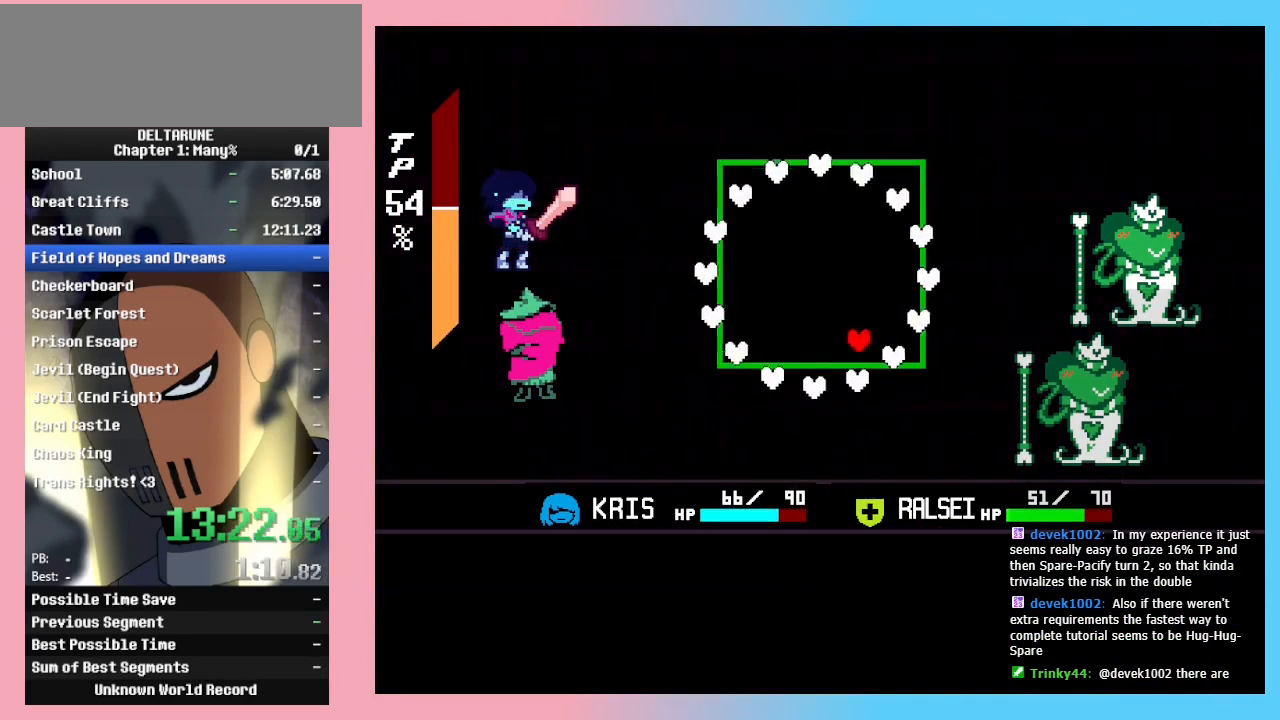
{"keys": ["up"], "events": [[100, "right", "up"]]}
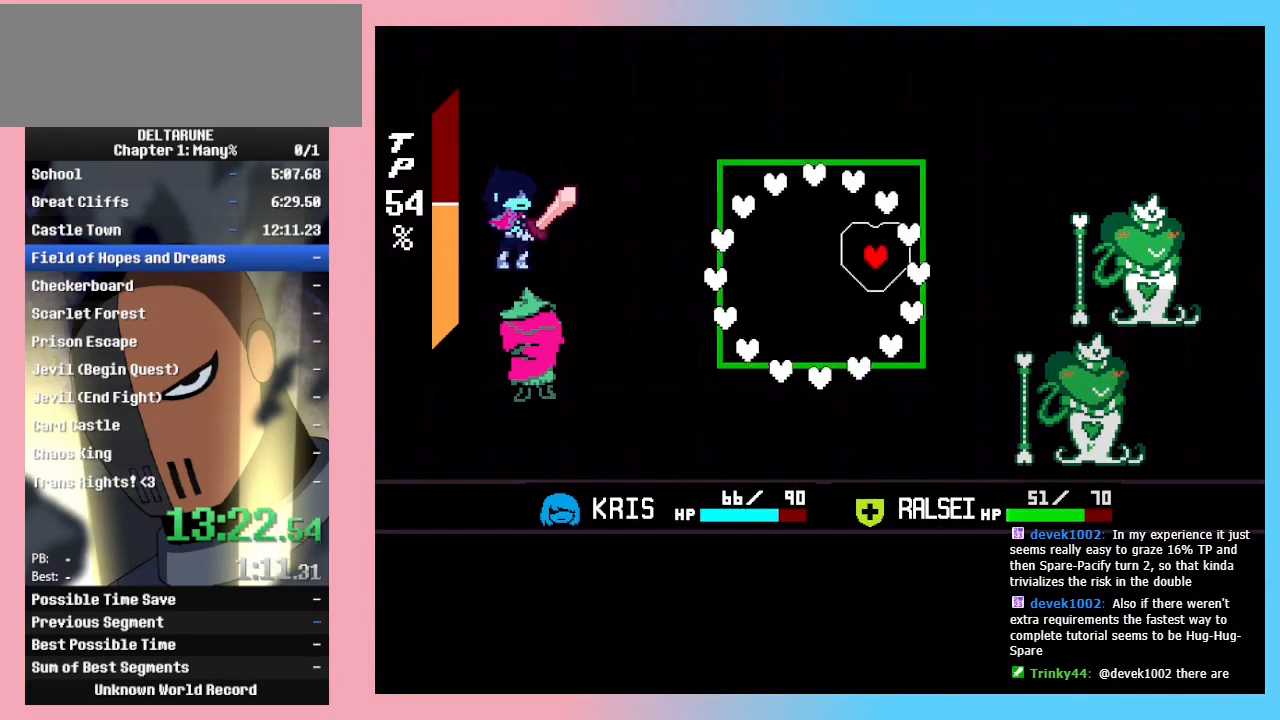
{"keys": ["left"], "events": [[67, "left", "down"], [300, "up", "up"]]}
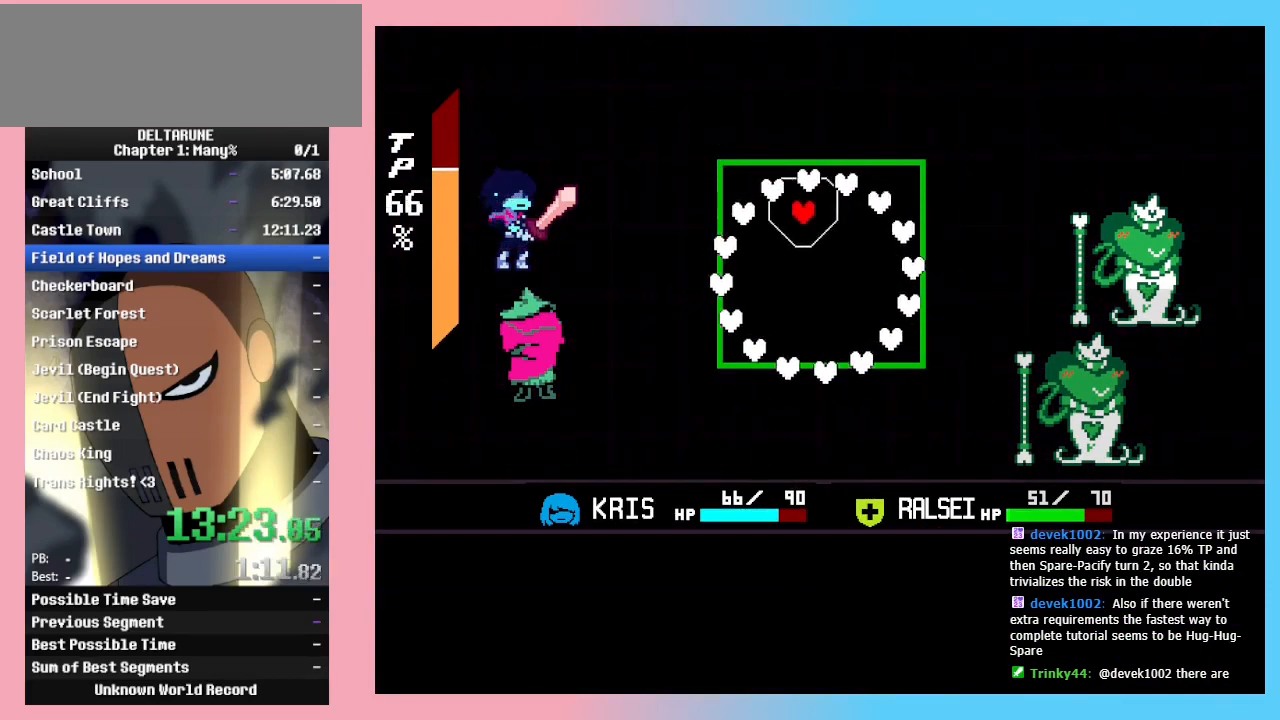
{"keys": ["down"], "events": [[200, "down", "down"], [367, "left", "up"]]}
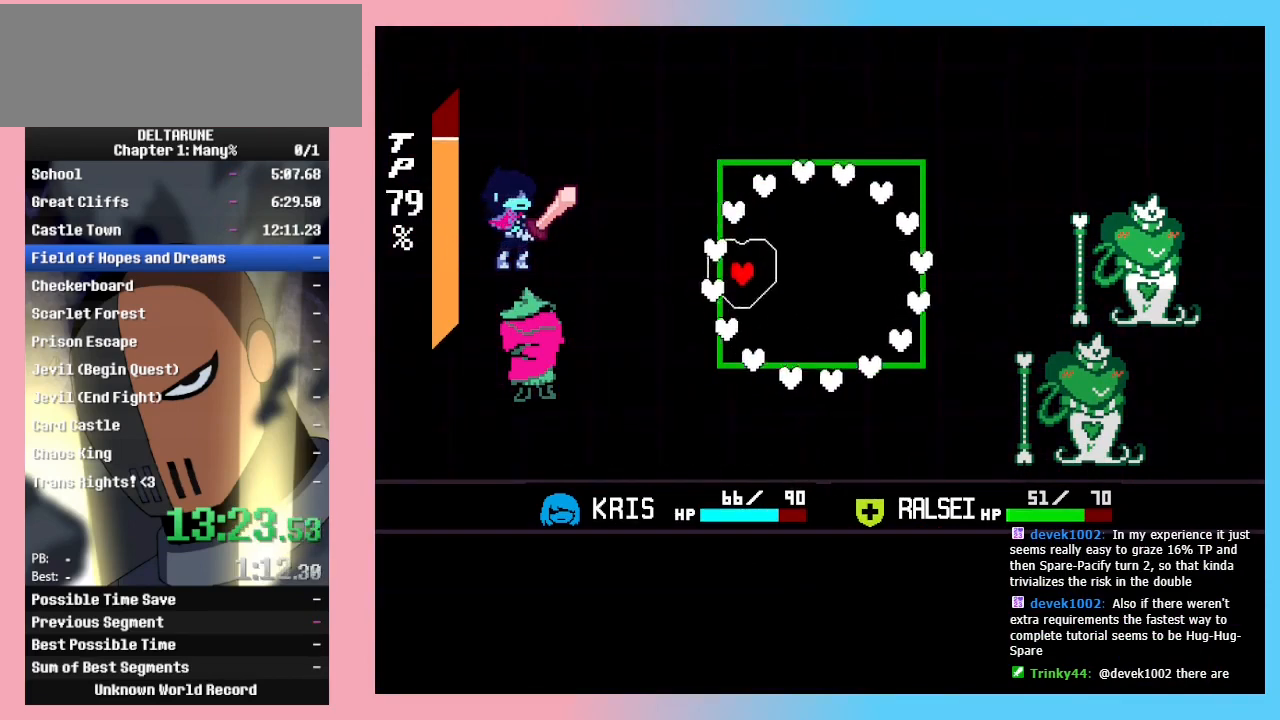
{"keys": ["down", "right"], "events": [[233, "right", "down"]]}
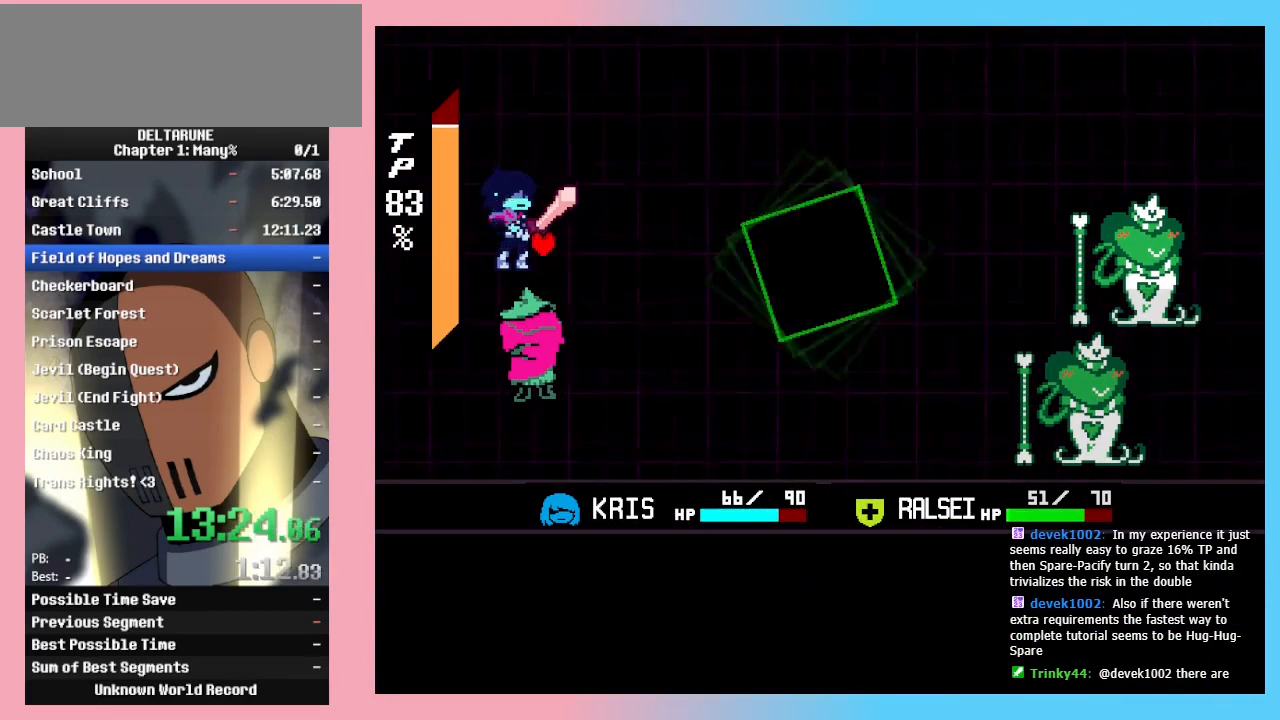
{"keys": ["z"], "events": [[167, "down", "up"], [167, "right", "up"], [467, "left", "down"], [500, "left", "up"], [500, "z", "down"]]}
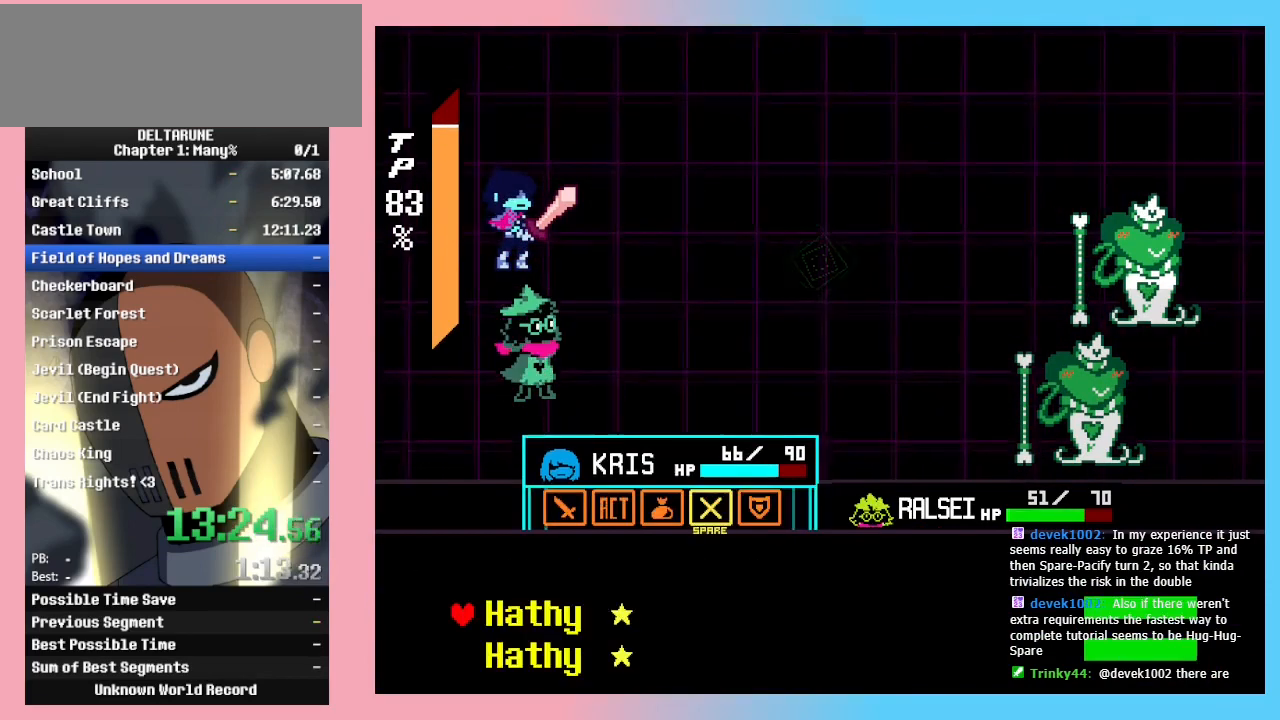
{"keys": [], "events": [[100, "z", "up"], [133, "z", "down"], [200, "left", "down"], [200, "z", "up"], [267, "left", "up"]]}
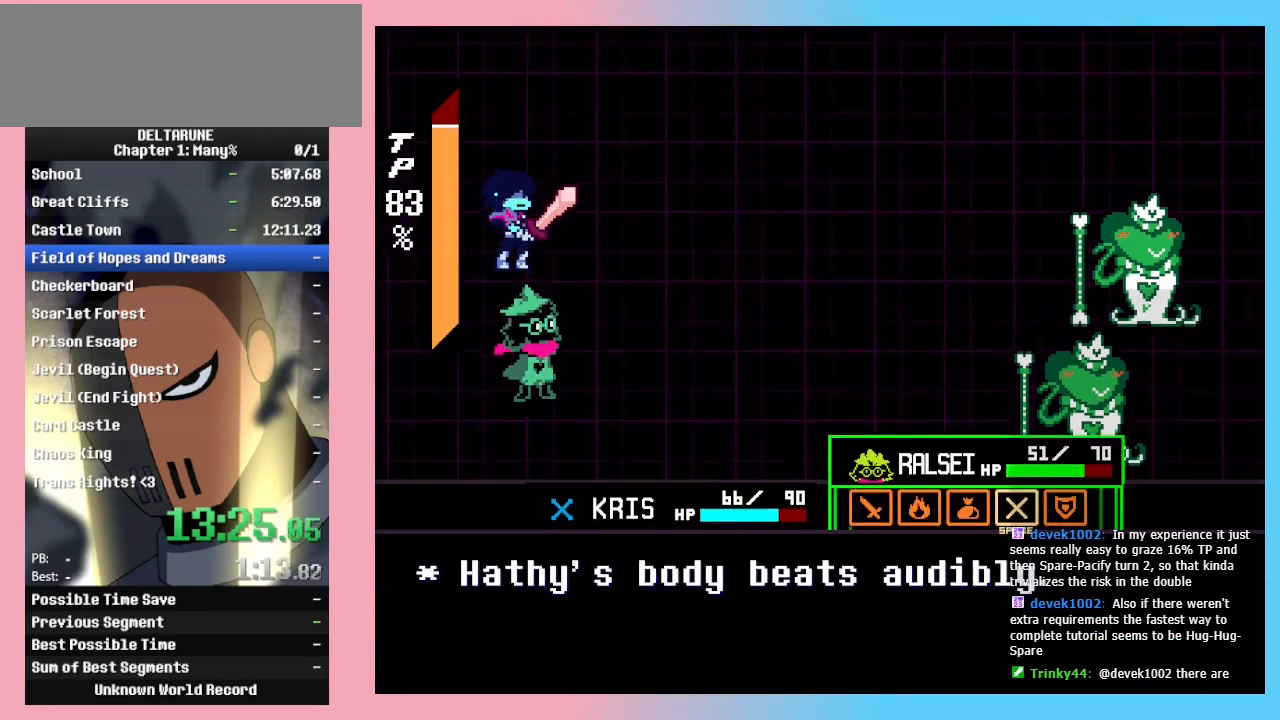
{"keys": [], "events": [[200, "z", "down"], [267, "z", "up"], [300, "z", "down"], [333, "z", "up"]]}
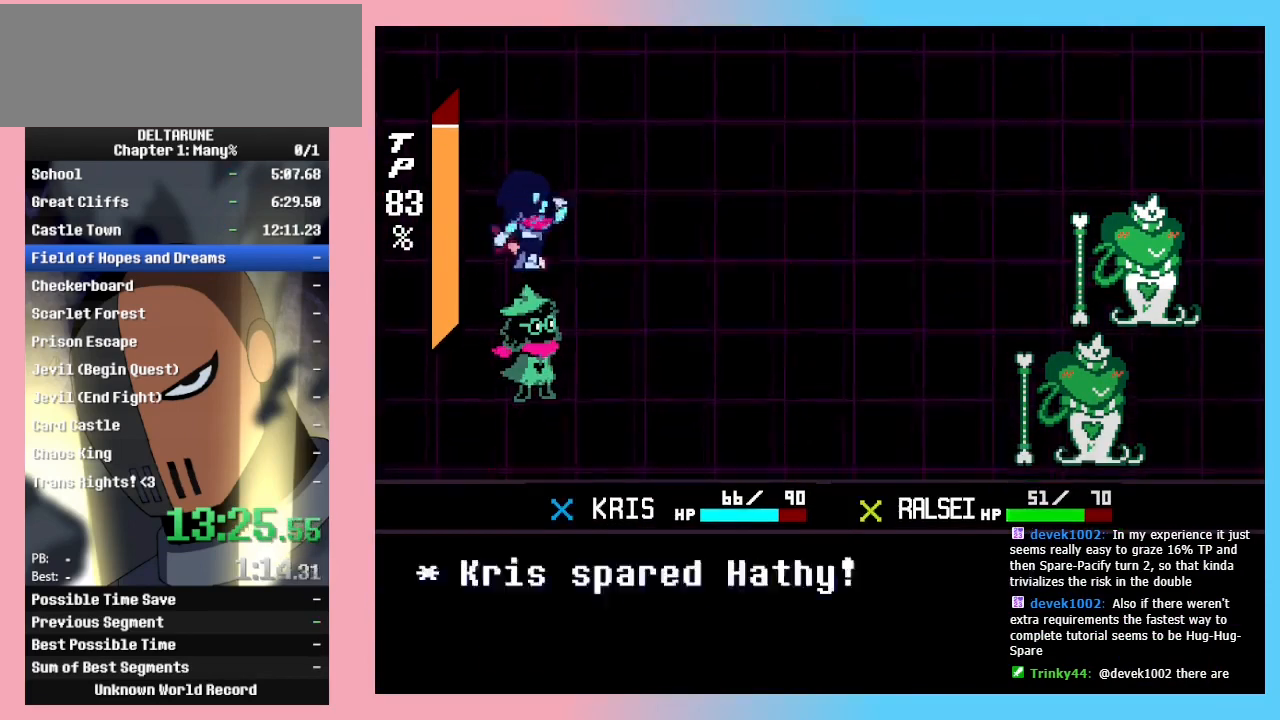
{"keys": ["z"], "events": [[133, "return", "down"], [133, "z", "down"], [167, "return", "up"], [233, "return", "down"], [233, "z", "up"], [300, "z", "down"], [367, "return", "up"], [367, "z", "up"], [400, "return", "down"], [400, "z", "down"], [467, "z", "up"], [500, "return", "up"], [500, "z", "down"]]}
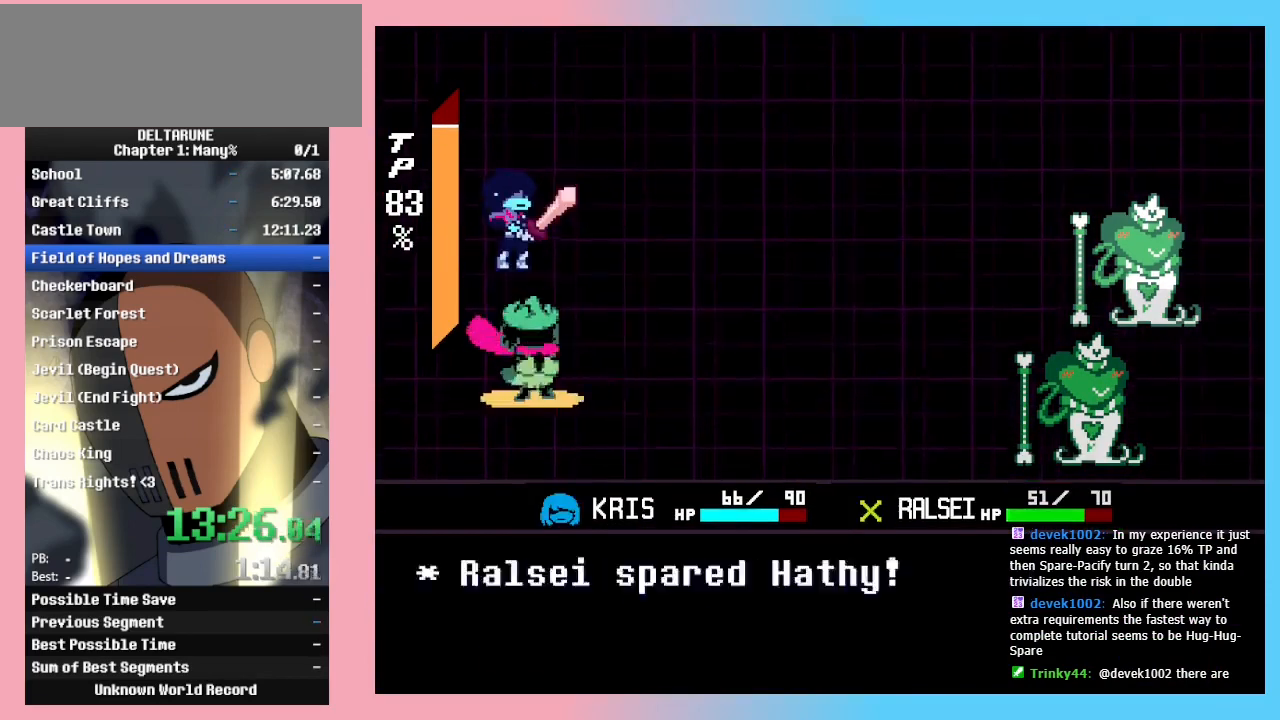
{"keys": ["z"], "events": [[67, "return", "down"], [67, "z", "up"], [100, "return", "up"], [100, "z", "down"], [133, "return", "down"], [133, "z", "up"], [200, "return", "up"], [200, "z", "down"], [233, "return", "down"], [233, "z", "up"], [267, "return", "up"], [267, "z", "down"], [333, "return", "down"], [333, "z", "up"], [367, "return", "up"], [367, "z", "down"], [433, "return", "down"], [433, "z", "up"], [467, "return", "up"], [467, "z", "down"]]}
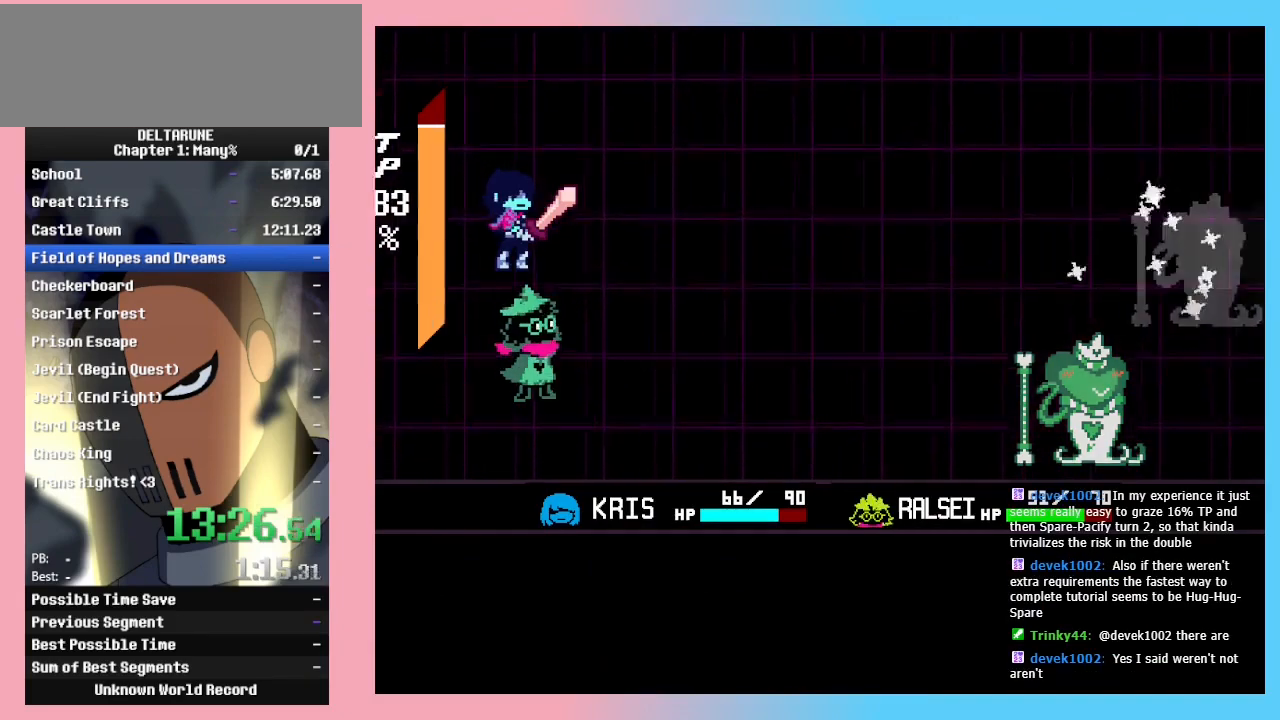
{"keys": [], "events": [[33, "return", "down"], [33, "z", "up"], [67, "return", "up"], [67, "z", "down"], [100, "z", "up"], [167, "return", "down"], [167, "z", "down"], [200, "return", "up"], [200, "z", "up"], [233, "return", "down"], [233, "z", "down"], [300, "return", "up"], [300, "z", "up"], [333, "return", "down"], [333, "z", "down"], [400, "return", "up"], [400, "z", "up"], [433, "return", "down"], [433, "z", "down"], [467, "return", "up"], [467, "z", "up"]]}
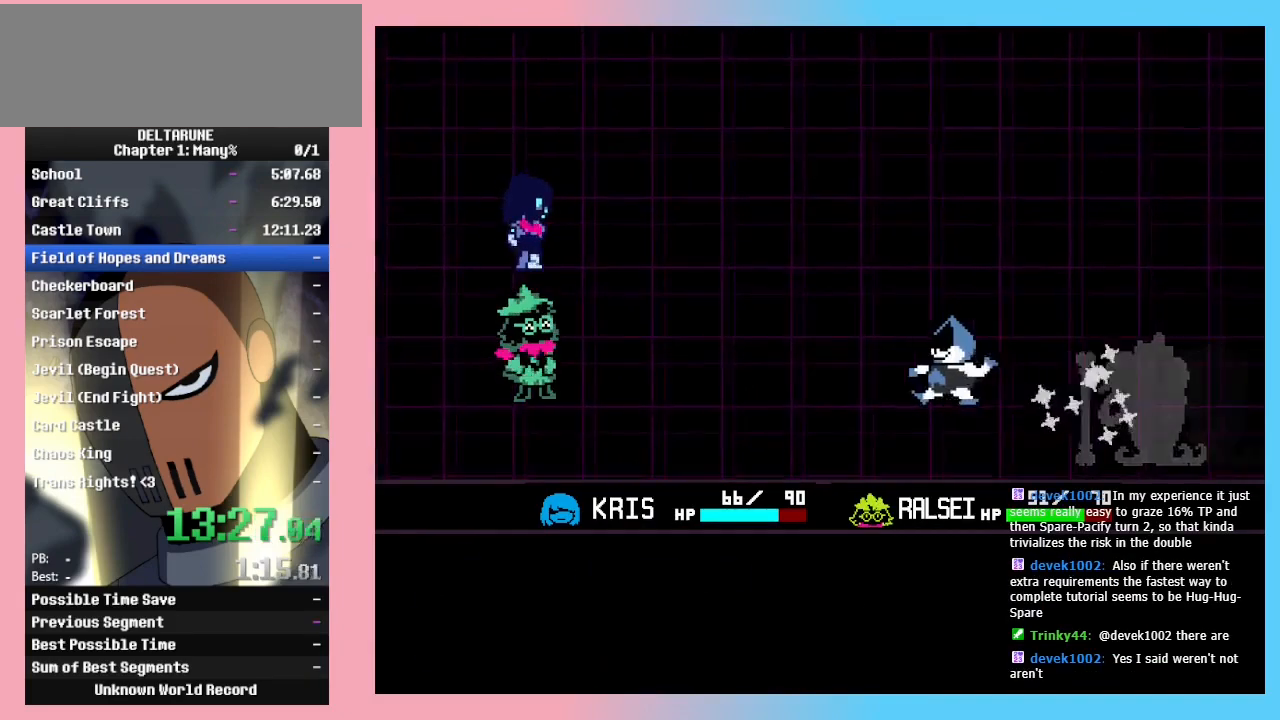
{"keys": ["return"], "events": [[33, "z", "down"], [67, "z", "up"], [133, "z", "down"], [167, "return", "down"], [167, "z", "up"], [233, "return", "up"], [233, "z", "down"], [267, "return", "down"], [267, "z", "up"], [300, "return", "up"], [300, "z", "down"], [367, "return", "down"], [400, "z", "up"], [467, "return", "up"], [467, "z", "down"], [500, "return", "down"], [500, "z", "up"]]}
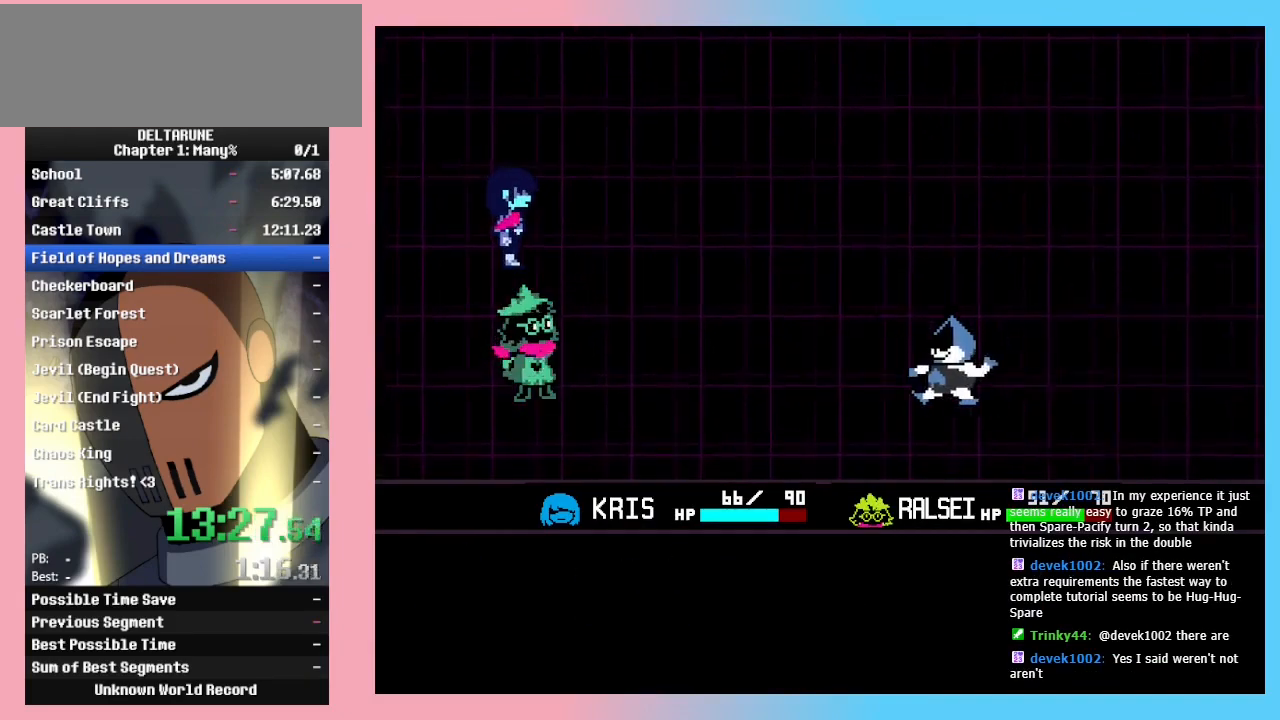
{"keys": [], "events": [[33, "return", "up"], [33, "z", "down"], [100, "z", "up"]]}